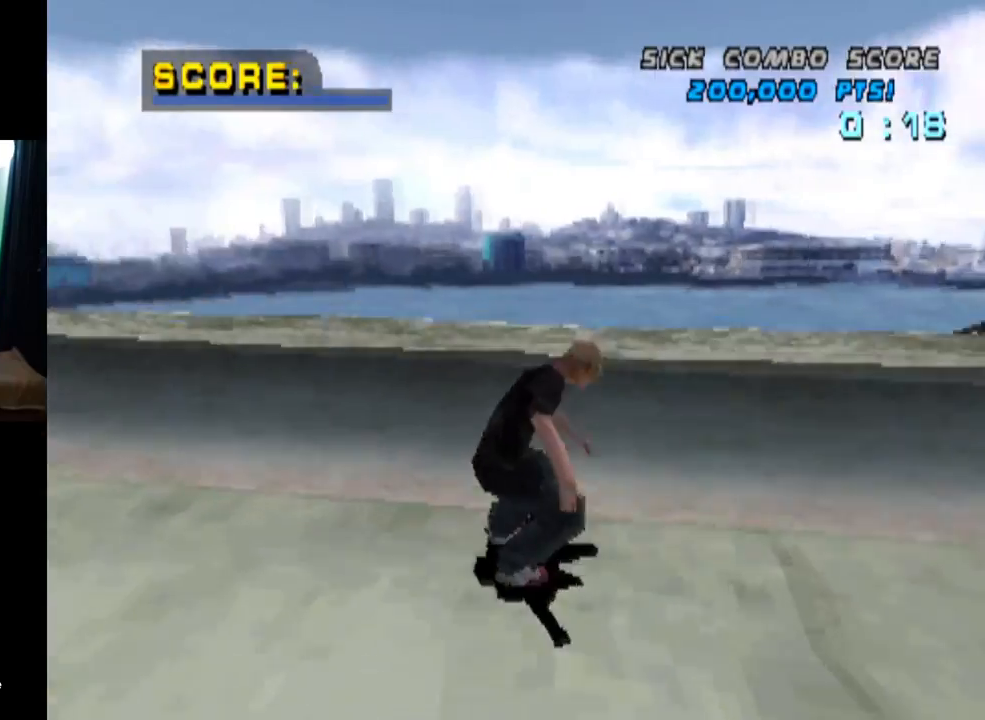
Gameplay with a controller (PlayStation layout); each line is a JSON object with the inputs held at the frame after it. "events" lists button and stick changes between this image and that frame as [ms after this image, input, new state], when the widget could be followed in between. Not read: R1.
{"buttons": ["CIRCLE", "DPAD_DOWN", "DPAD_RIGHT"], "left_stick": "center", "right_stick": "center", "events": [[17, "DPAD_RIGHT", "down"], [17, "DPAD_UP", "up"], [67, "DPAD_DOWN", "down"], [134, "CROSS", "up"], [200, "CIRCLE", "down"]]}
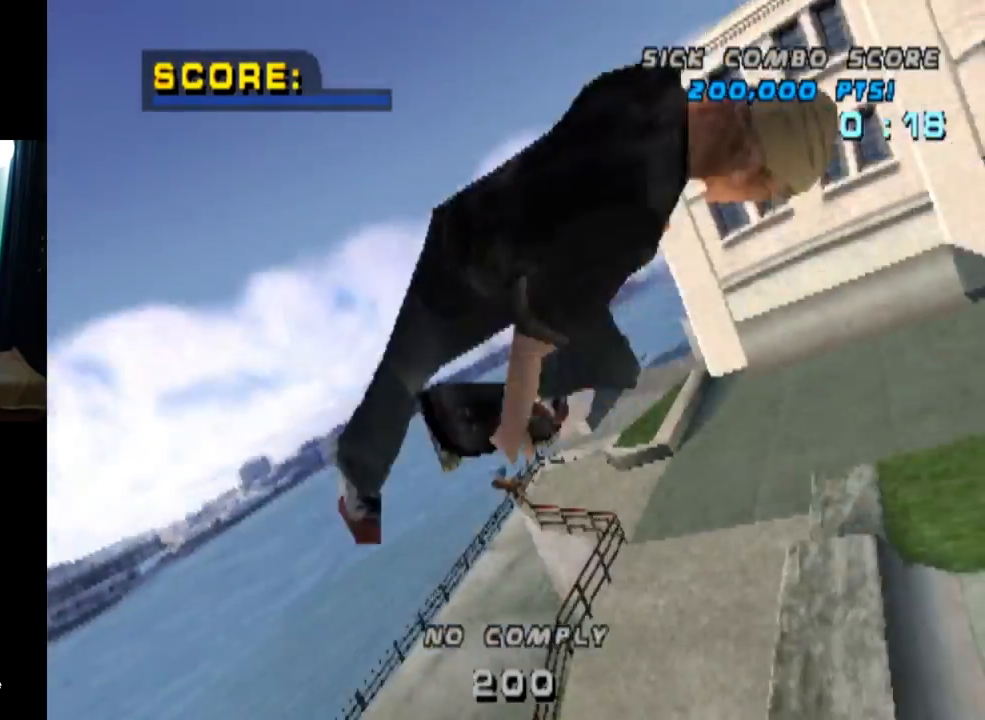
{"buttons": ["CIRCLE", "DPAD_DOWN", "DPAD_RIGHT"], "left_stick": "center", "right_stick": "center", "events": []}
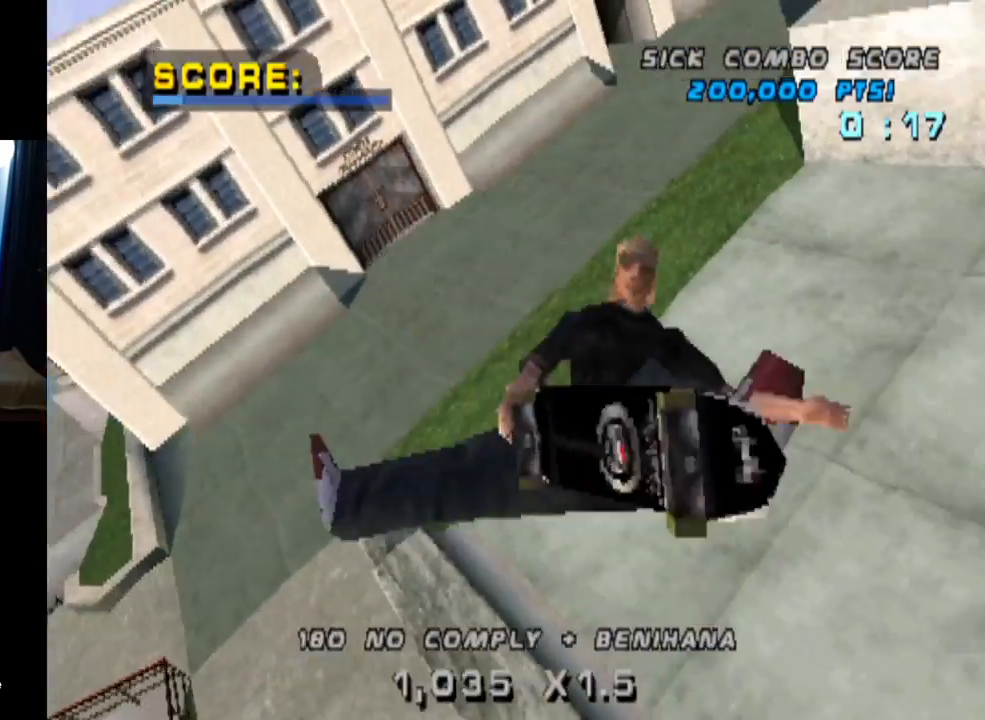
{"buttons": ["CIRCLE", "DPAD_DOWN", "DPAD_RIGHT"], "left_stick": "center", "right_stick": "center", "events": []}
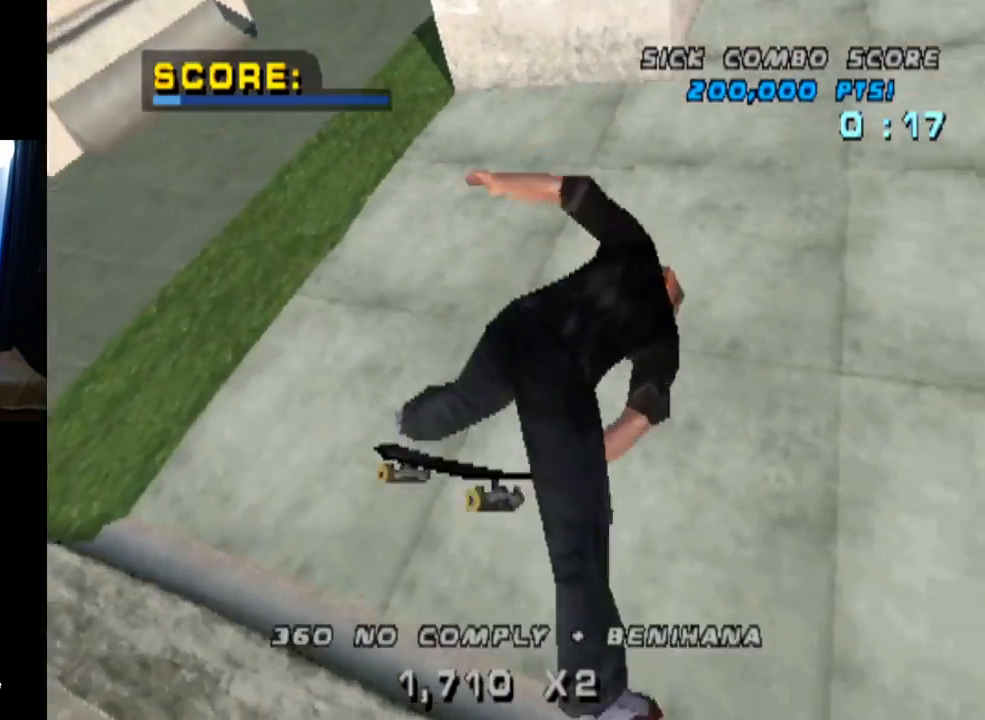
{"buttons": ["CROSS", "DPAD_DOWN", "DPAD_RIGHT"], "left_stick": "center", "right_stick": "center", "events": [[50, "DPAD_DOWN", "up"], [66, "CIRCLE", "up"], [133, "DPAD_RIGHT", "up"], [150, "CROSS", "down"], [200, "R2", "down"], [300, "DPAD_RIGHT", "down"], [317, "DPAD_DOWN", "down"], [400, "R2", "up"]]}
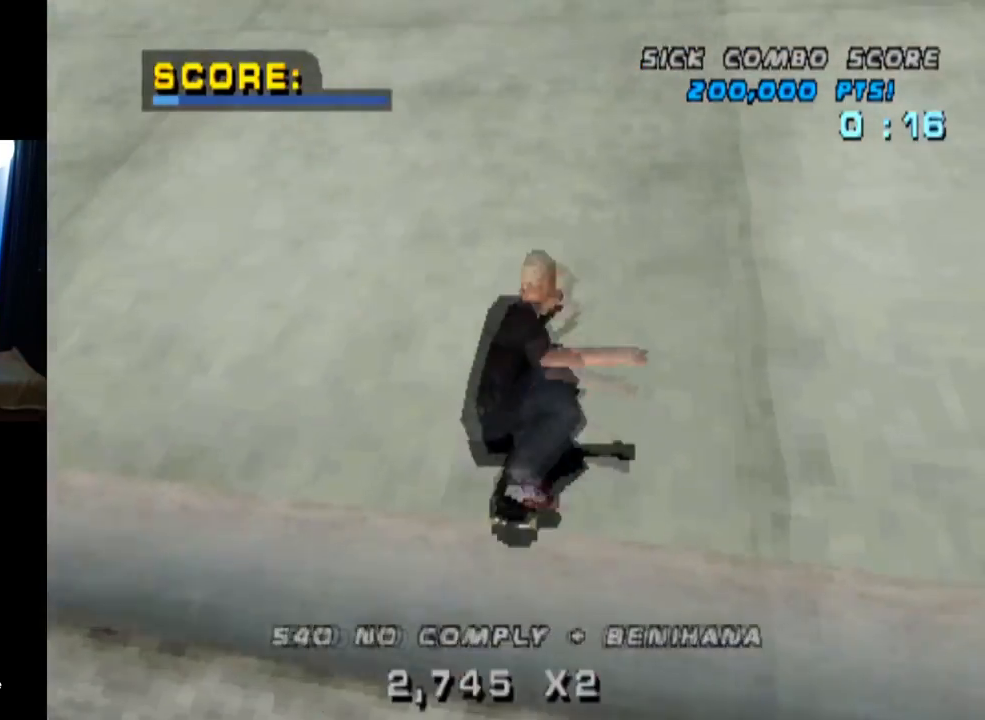
{"buttons": ["CROSS", "DPAD_RIGHT"], "left_stick": "center", "right_stick": "center", "events": [[184, "DPAD_DOWN", "up"], [200, "DPAD_RIGHT", "up"], [217, "DPAD_UP", "down"], [284, "DPAD_UP", "up"], [300, "DPAD_DOWN", "down"], [384, "DPAD_RIGHT", "down"], [417, "DPAD_DOWN", "up"], [434, "DPAD_RIGHT", "up"], [434, "DPAD_UP", "down"], [467, "DPAD_RIGHT", "down"], [501, "DPAD_UP", "up"]]}
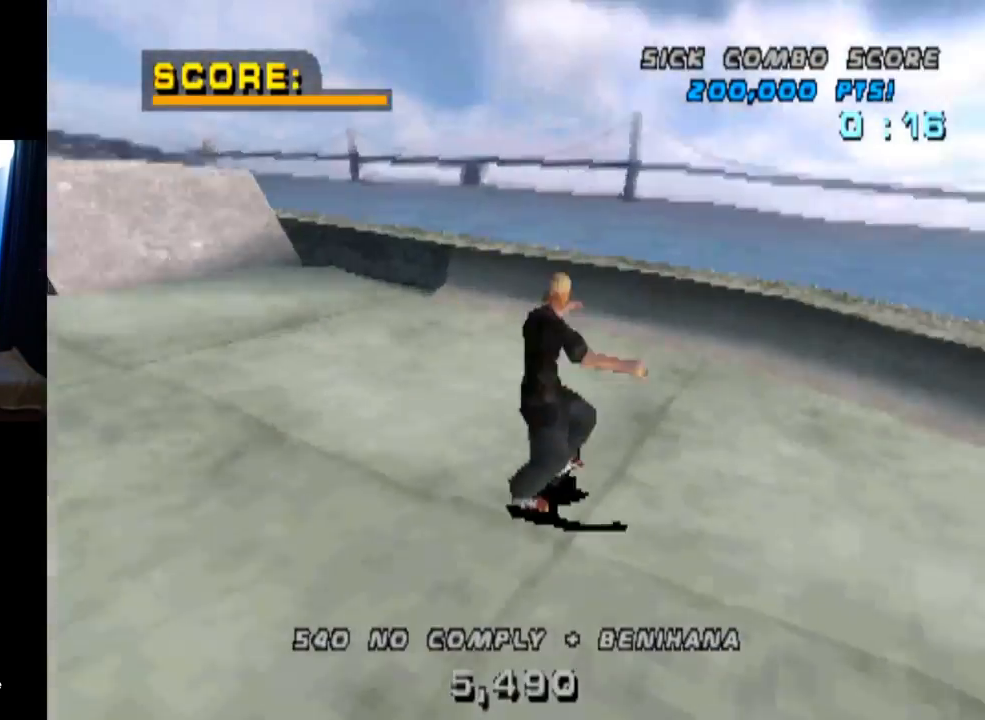
{"buttons": ["CIRCLE", "DPAD_DOWN", "DPAD_RIGHT"], "left_stick": "center", "right_stick": "center", "events": [[133, "DPAD_RIGHT", "up"], [333, "CROSS", "up"], [333, "DPAD_RIGHT", "down"], [367, "DPAD_DOWN", "down"], [400, "CIRCLE", "down"]]}
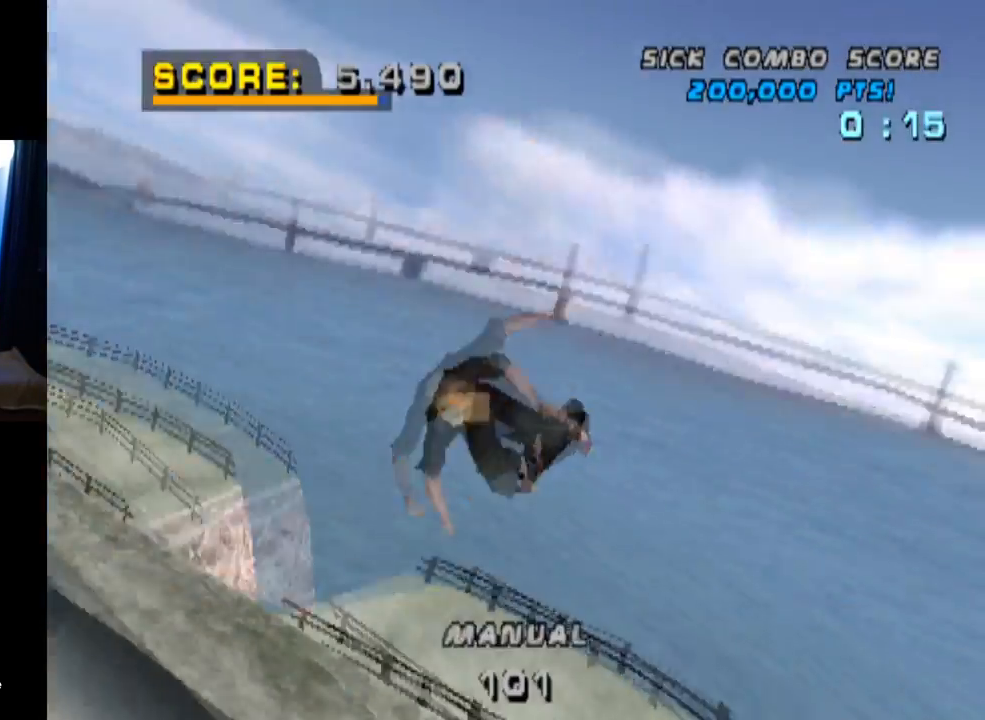
{"buttons": ["CIRCLE", "DPAD_DOWN", "DPAD_RIGHT"], "left_stick": "center", "right_stick": "center", "events": []}
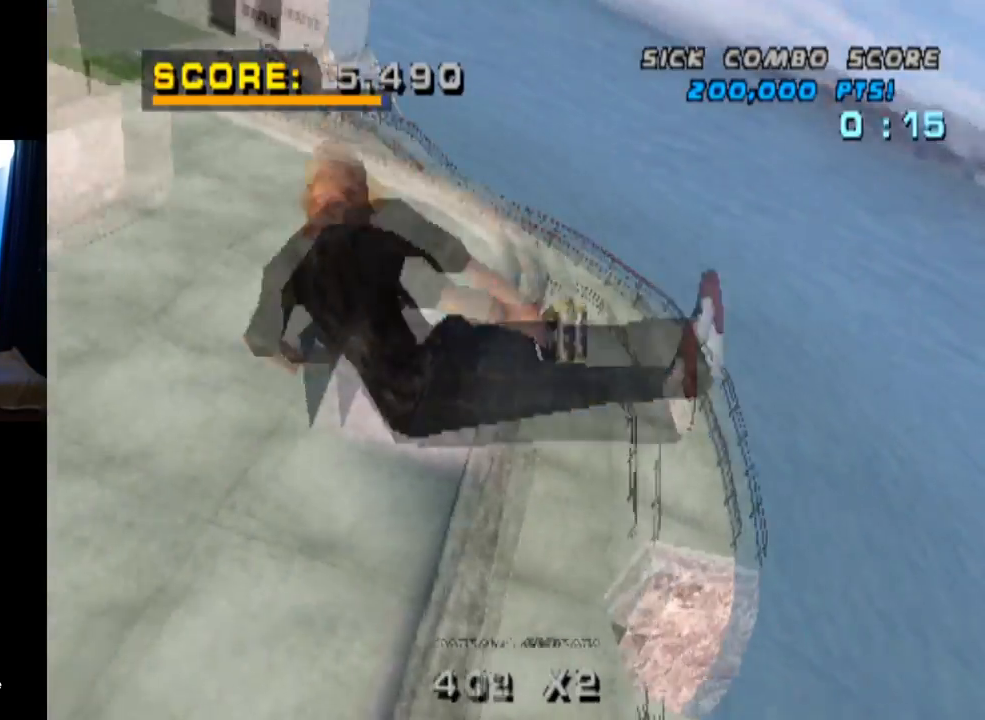
{"buttons": ["CIRCLE", "DPAD_DOWN", "DPAD_RIGHT"], "left_stick": "center", "right_stick": "center", "events": []}
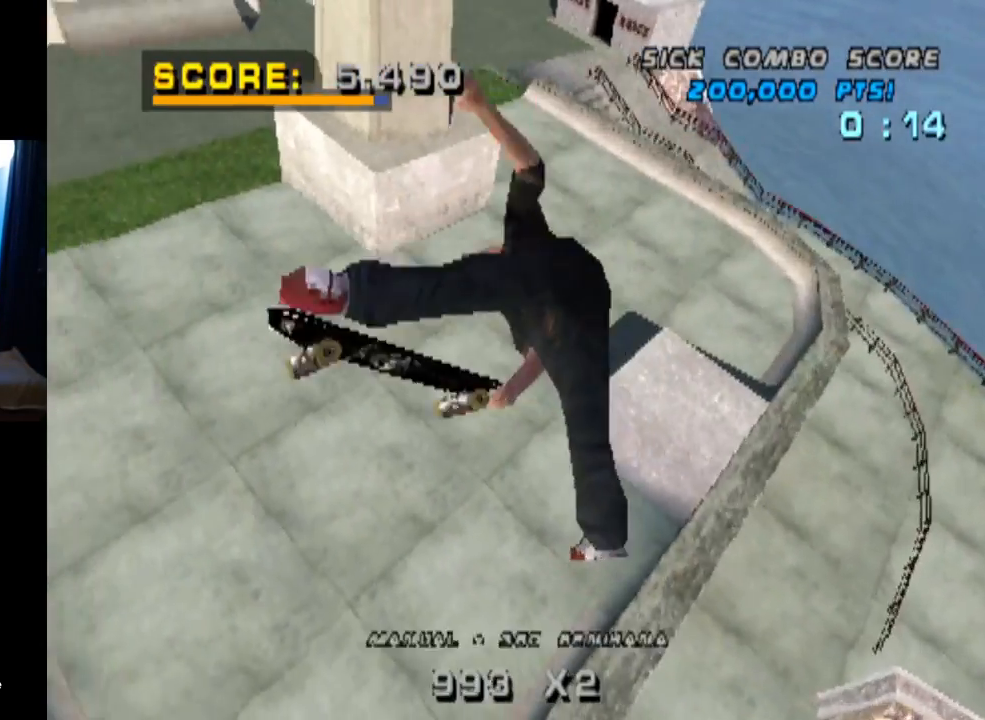
{"buttons": [], "left_stick": "center", "right_stick": "center", "events": [[33, "DPAD_DOWN", "up"], [234, "DPAD_RIGHT", "up"], [384, "CIRCLE", "up"]]}
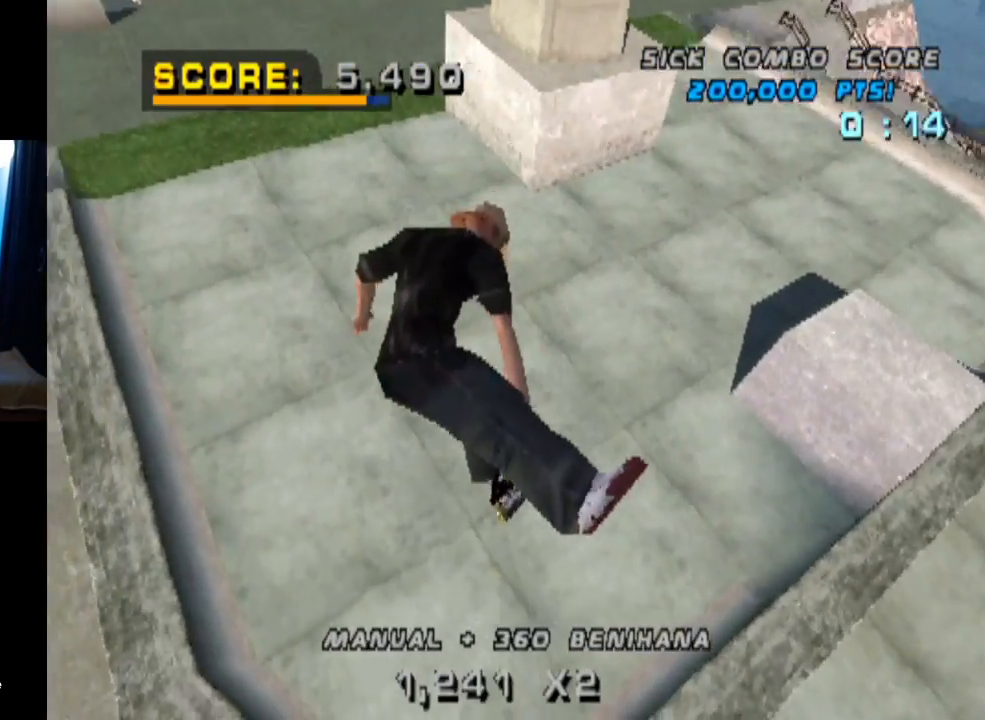
{"buttons": ["CROSS"], "left_stick": "center", "right_stick": "center", "events": [[16, "CROSS", "down"]]}
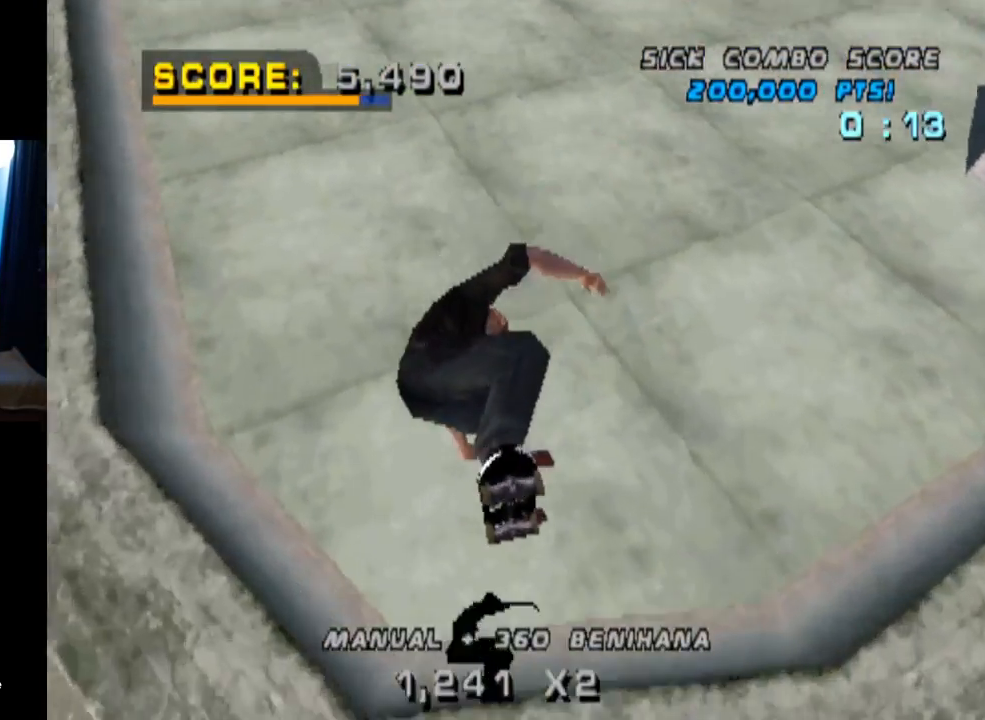
{"buttons": ["CROSS"], "left_stick": "center", "right_stick": "center", "events": [[100, "DPAD_RIGHT", "down"], [167, "DPAD_DOWN", "down"], [284, "DPAD_DOWN", "up"], [434, "DPAD_RIGHT", "up"]]}
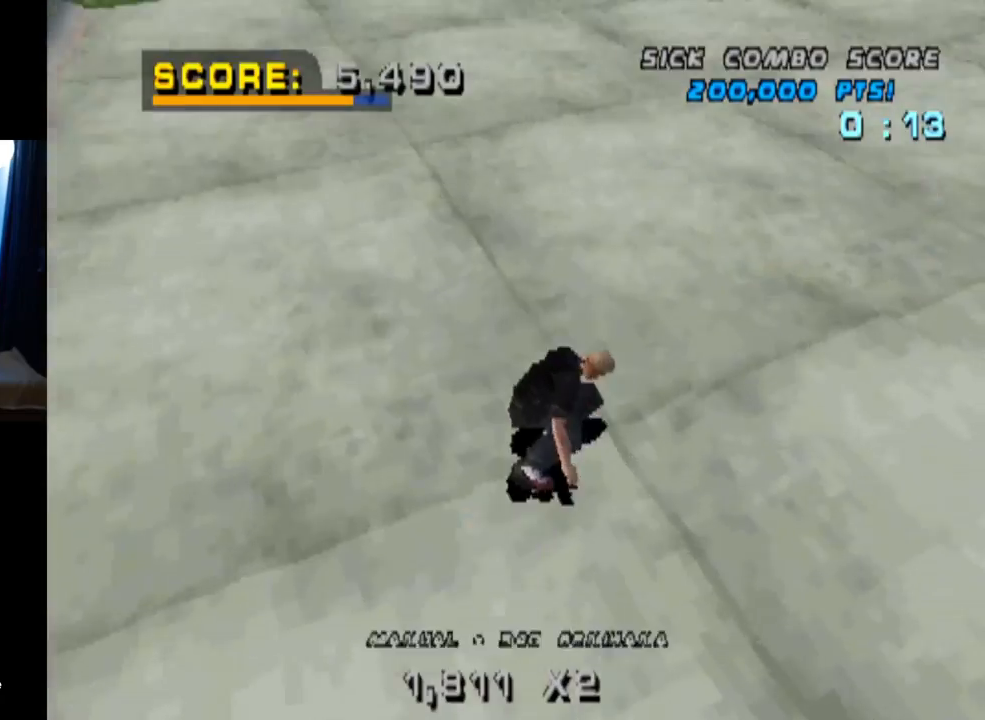
{"buttons": ["CROSS", "DPAD_LEFT"], "left_stick": "center", "right_stick": "center", "events": [[50, "DPAD_RIGHT", "down"], [183, "DPAD_RIGHT", "up"], [450, "DPAD_LEFT", "down"]]}
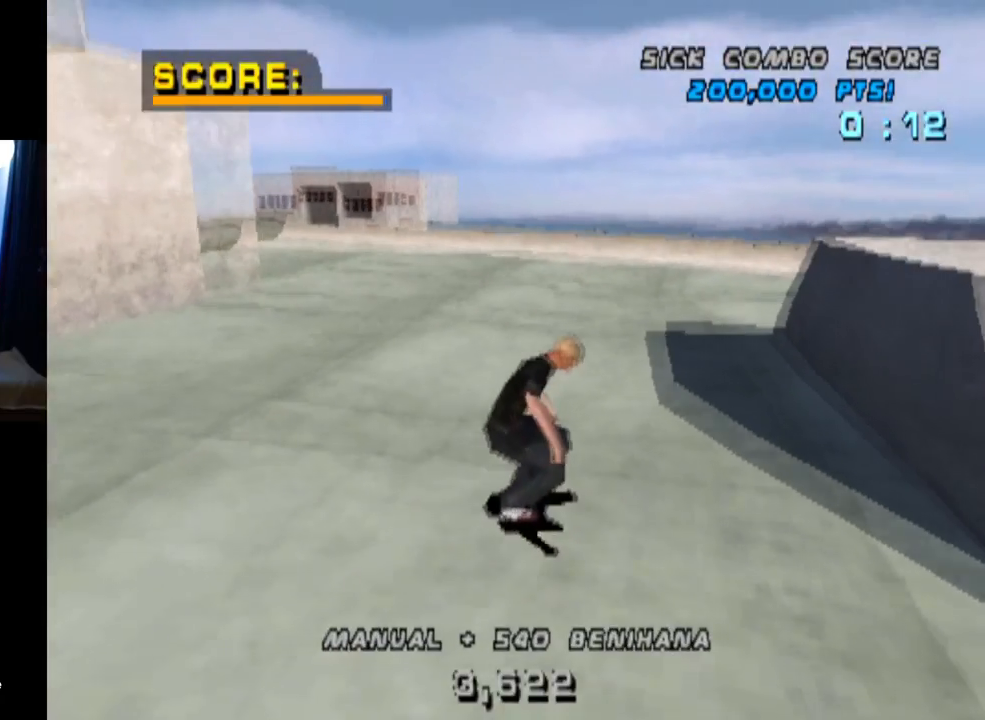
{"buttons": ["CROSS"], "left_stick": "center", "right_stick": "center", "events": [[417, "DPAD_LEFT", "up"]]}
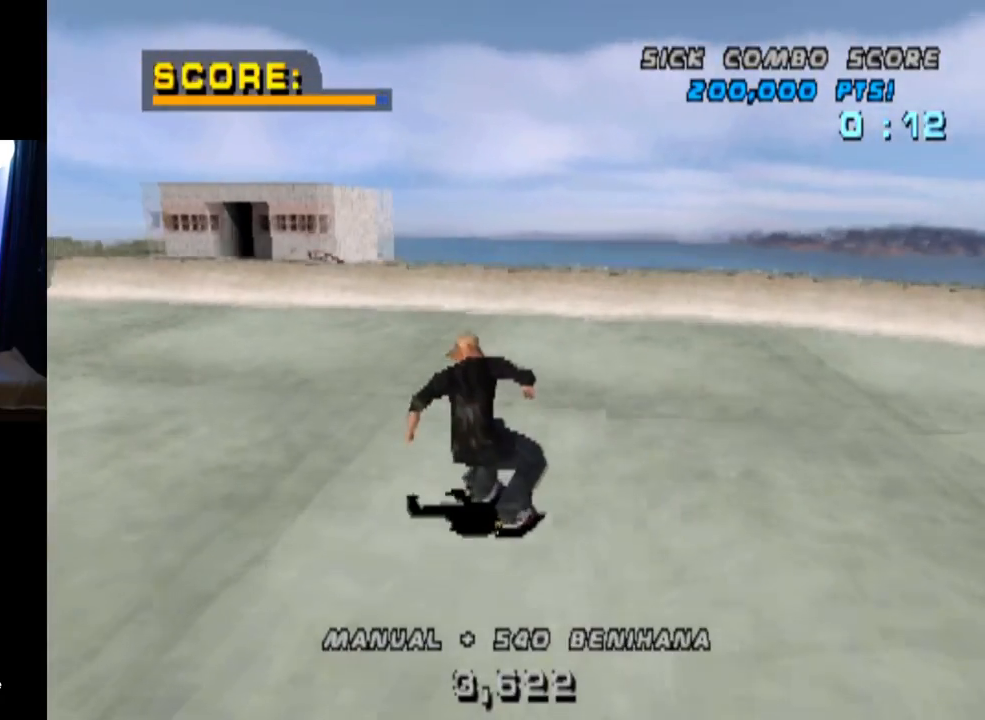
{"buttons": ["CROSS", "DPAD_RIGHT"], "left_stick": "center", "right_stick": "center", "events": [[116, "DPAD_RIGHT", "down"], [150, "DPAD_DOWN", "down"], [367, "DPAD_DOWN", "up"]]}
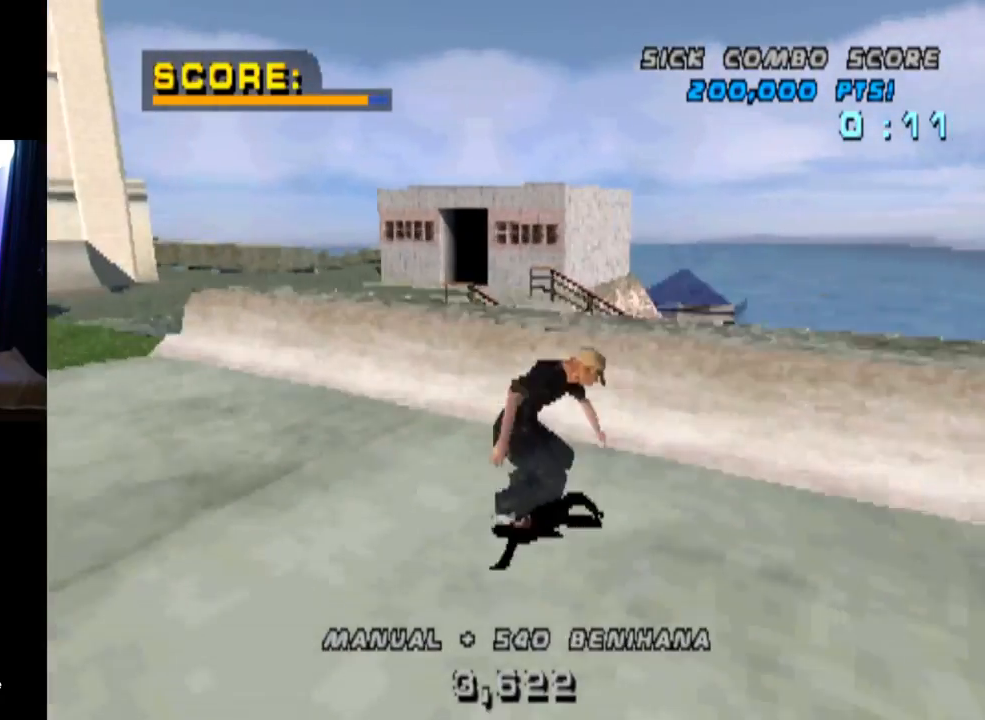
{"buttons": ["SQUARE", "DPAD_RIGHT"], "left_stick": "center", "right_stick": "center", "events": [[150, "DPAD_RIGHT", "up"], [184, "CROSS", "up"], [284, "DPAD_DOWN", "down"], [384, "DPAD_DOWN", "up"], [434, "DPAD_RIGHT", "down"], [467, "SQUARE", "down"]]}
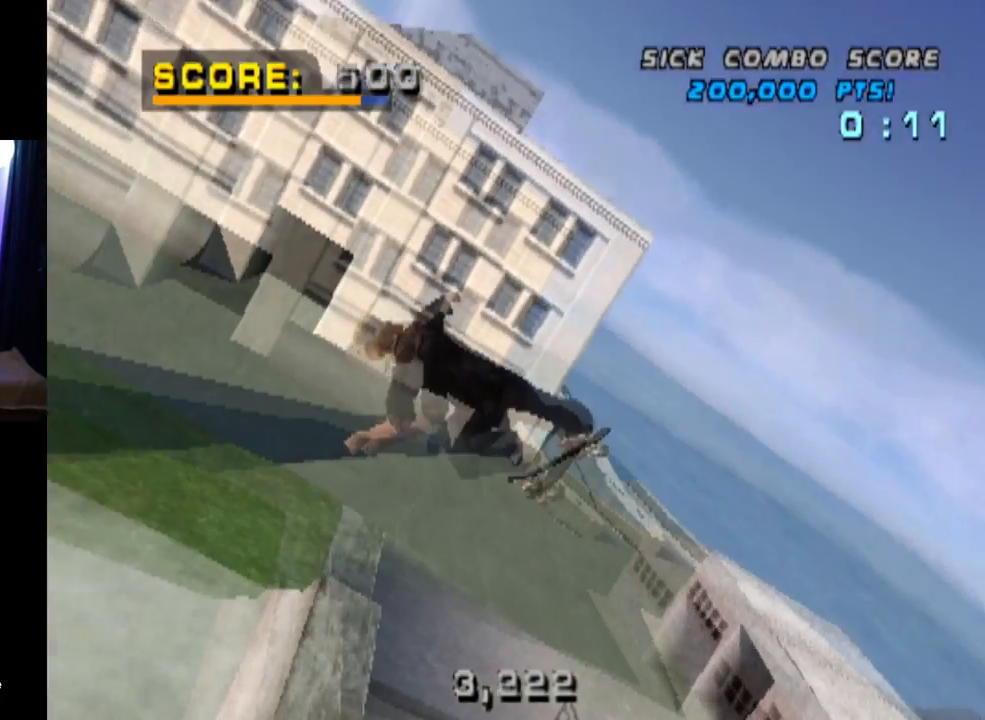
{"buttons": ["R2", "DPAD_RIGHT"], "left_stick": "center", "right_stick": "center", "events": [[367, "R2", "down"], [433, "SQUARE", "up"]]}
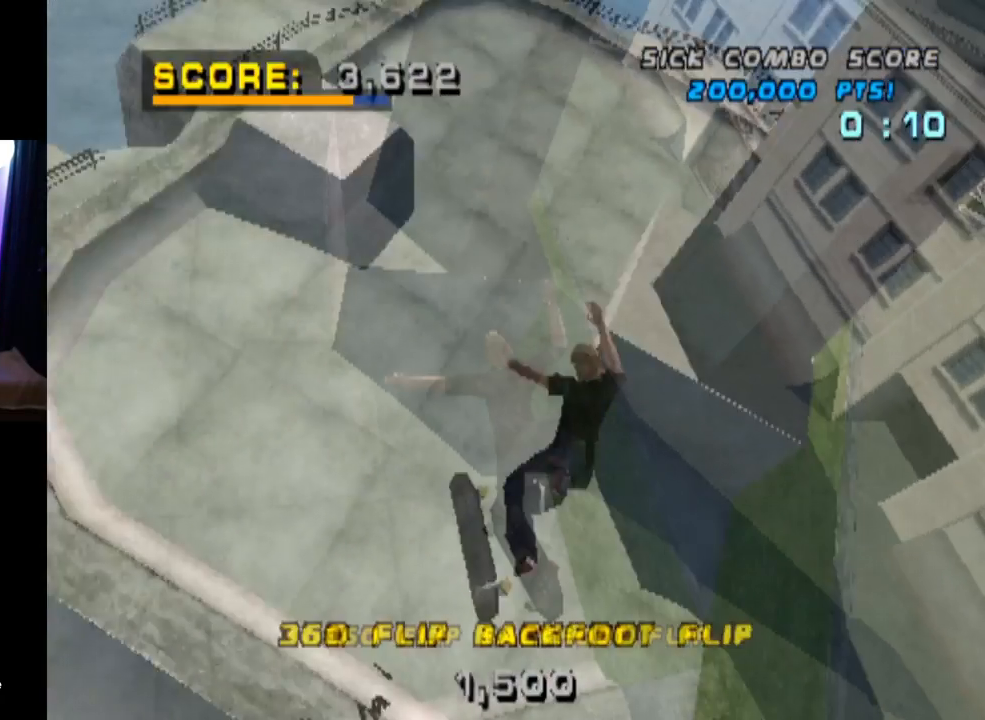
{"buttons": ["R2"], "left_stick": "center", "right_stick": "center", "events": [[434, "DPAD_RIGHT", "up"]]}
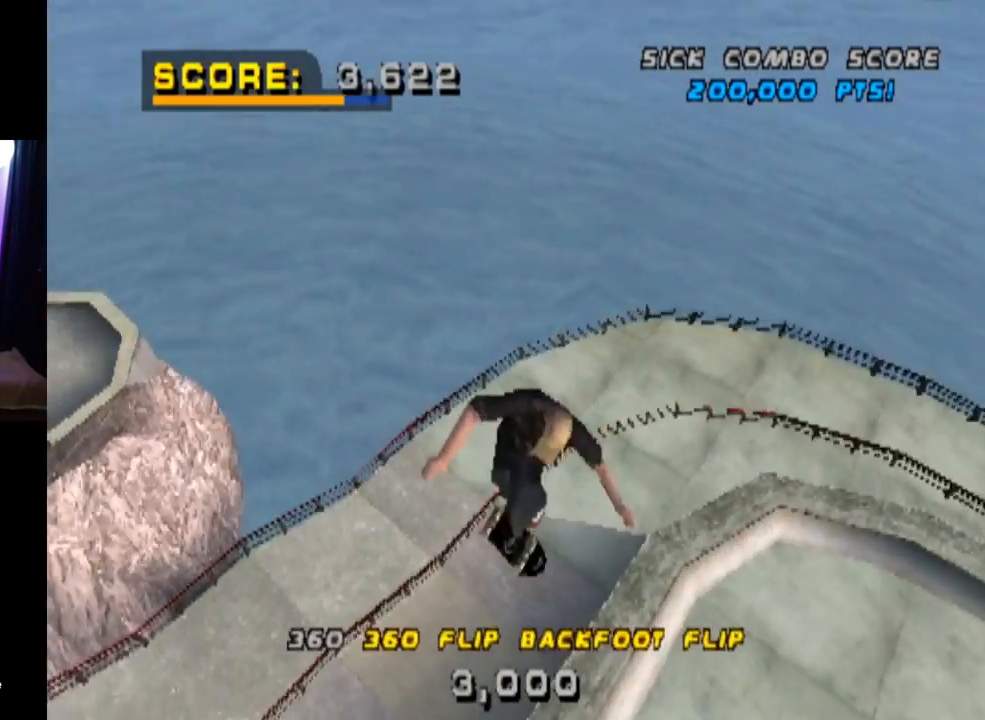
{"buttons": ["TRIANGLE", "DPAD_UP"], "left_stick": "center", "right_stick": "center", "events": [[133, "DPAD_UP", "down"], [267, "DPAD_UP", "up"], [317, "TRIANGLE", "down"], [333, "DPAD_DOWN", "down"], [350, "R2", "up"], [483, "DPAD_DOWN", "up"], [483, "DPAD_UP", "down"]]}
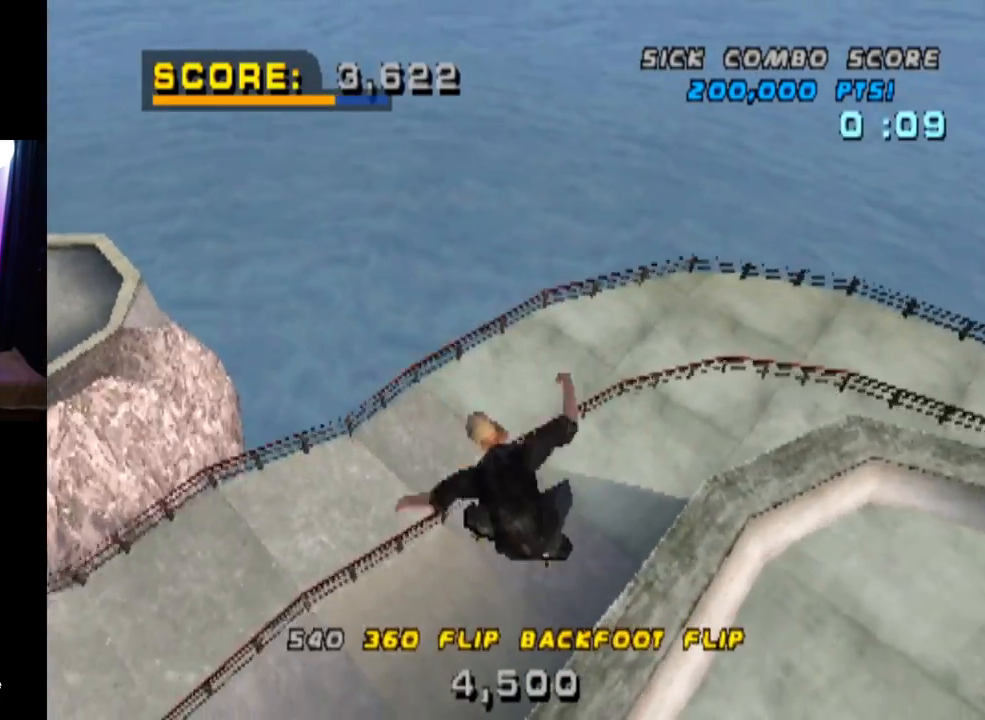
{"buttons": ["TRIANGLE"], "left_stick": "center", "right_stick": "center", "events": [[50, "DPAD_UP", "up"], [67, "DPAD_DOWN", "down"], [117, "DPAD_RIGHT", "down"], [200, "DPAD_DOWN", "up"], [200, "DPAD_UP", "down"], [300, "DPAD_UP", "up"], [367, "DPAD_RIGHT", "up"], [367, "DPAD_UP", "down"], [400, "DPAD_UP", "up"]]}
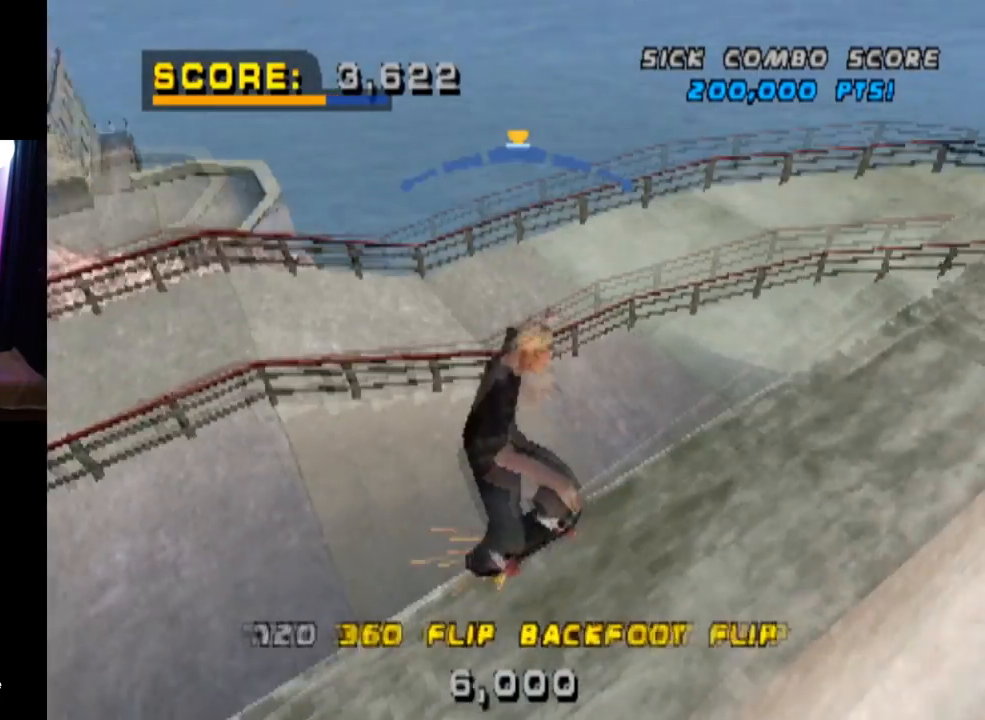
{"buttons": ["CROSS", "L1", "DPAD_DOWN", "DPAD_RIGHT"], "left_stick": "center", "right_stick": "center", "events": [[333, "TRIANGLE", "up"], [383, "CROSS", "down"], [433, "DPAD_DOWN", "down"], [433, "DPAD_RIGHT", "down"], [500, "L1", "down"]]}
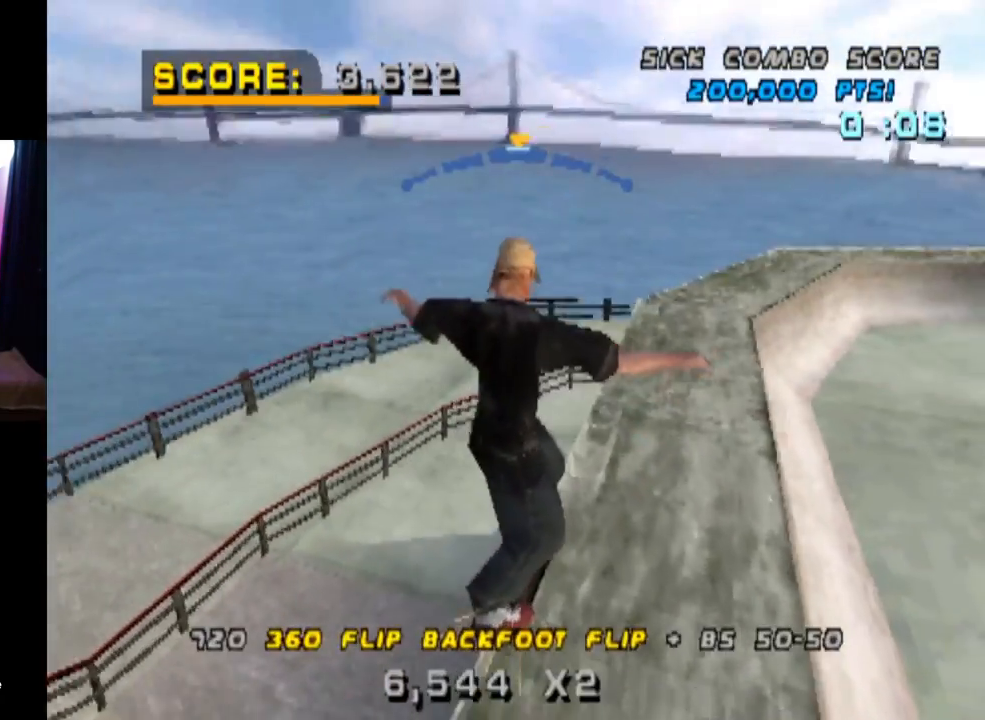
{"buttons": ["L1"], "left_stick": "center", "right_stick": "center", "events": [[17, "SQUARE", "down"], [67, "CROSS", "up"], [250, "SQUARE", "up"], [284, "DPAD_DOWN", "up"], [317, "DPAD_RIGHT", "up"], [417, "DPAD_UP", "down"], [484, "DPAD_UP", "up"]]}
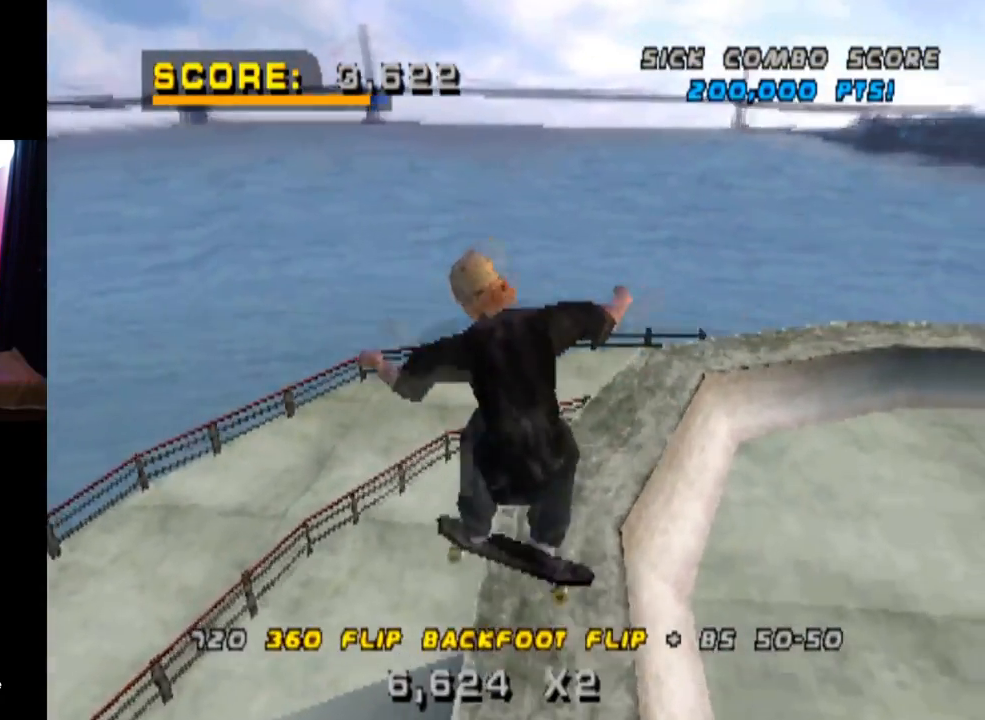
{"buttons": ["TRIANGLE", "L1"], "left_stick": "center", "right_stick": "center", "events": [[83, "DPAD_UP", "down"], [133, "TRIANGLE", "down"], [450, "DPAD_UP", "up"]]}
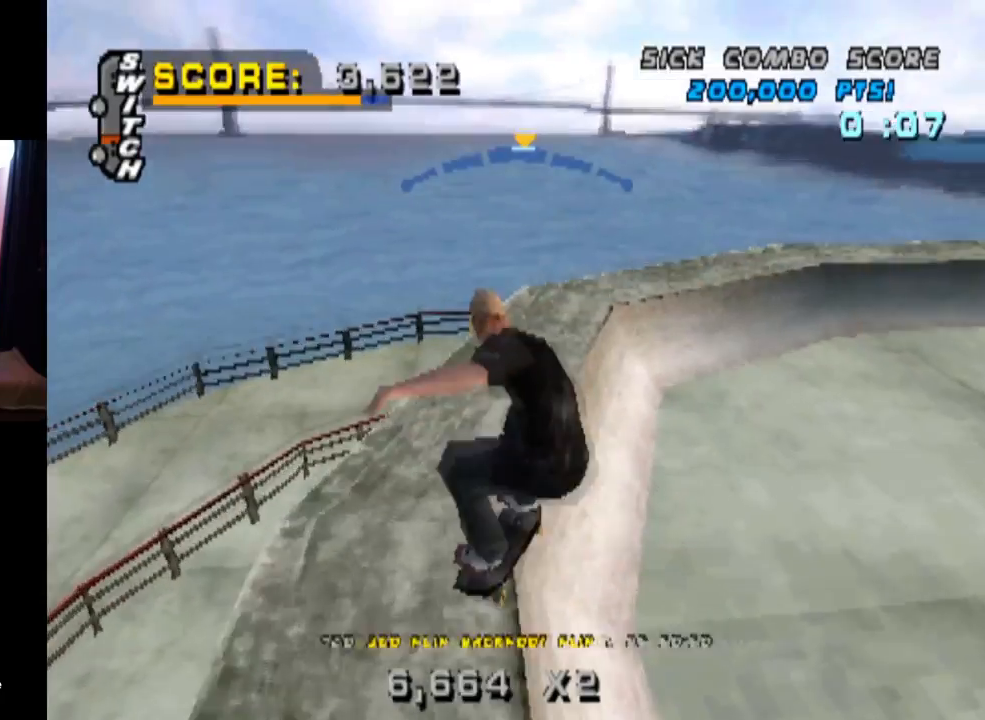
{"buttons": ["CROSS", "DPAD_RIGHT"], "left_stick": "center", "right_stick": "center", "events": [[17, "L1", "up"], [67, "DPAD_LEFT", "down"], [150, "DPAD_LEFT", "up"], [200, "TRIANGLE", "up"], [217, "CROSS", "down"], [434, "DPAD_RIGHT", "down"]]}
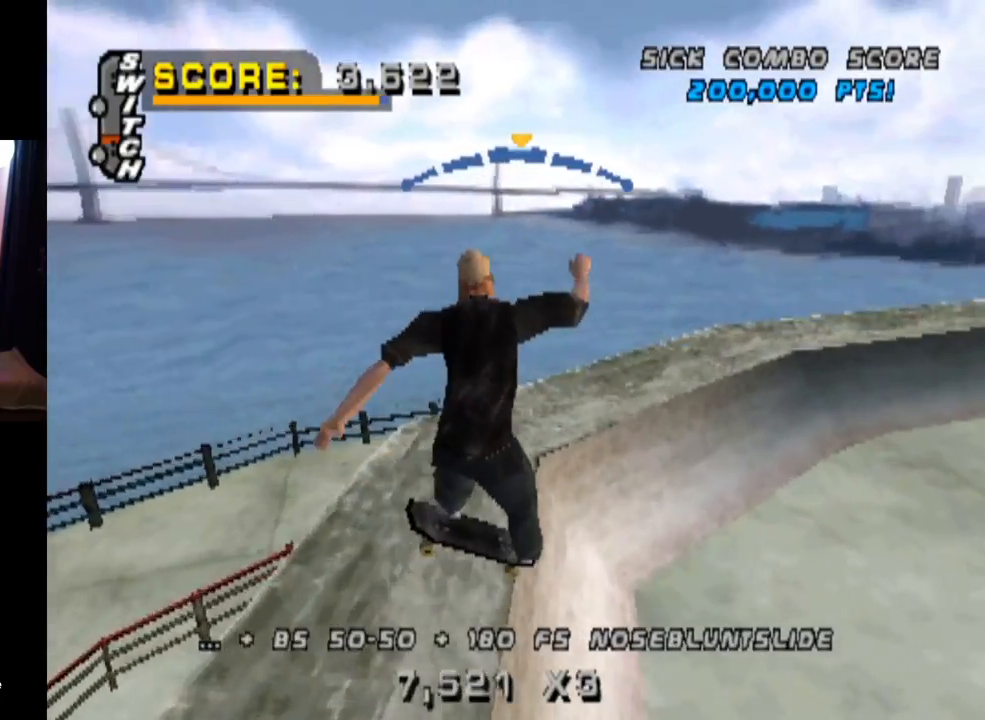
{"buttons": ["CROSS", "DPAD_LEFT"], "left_stick": "center", "right_stick": "center", "events": [[33, "DPAD_RIGHT", "up"], [450, "DPAD_LEFT", "down"]]}
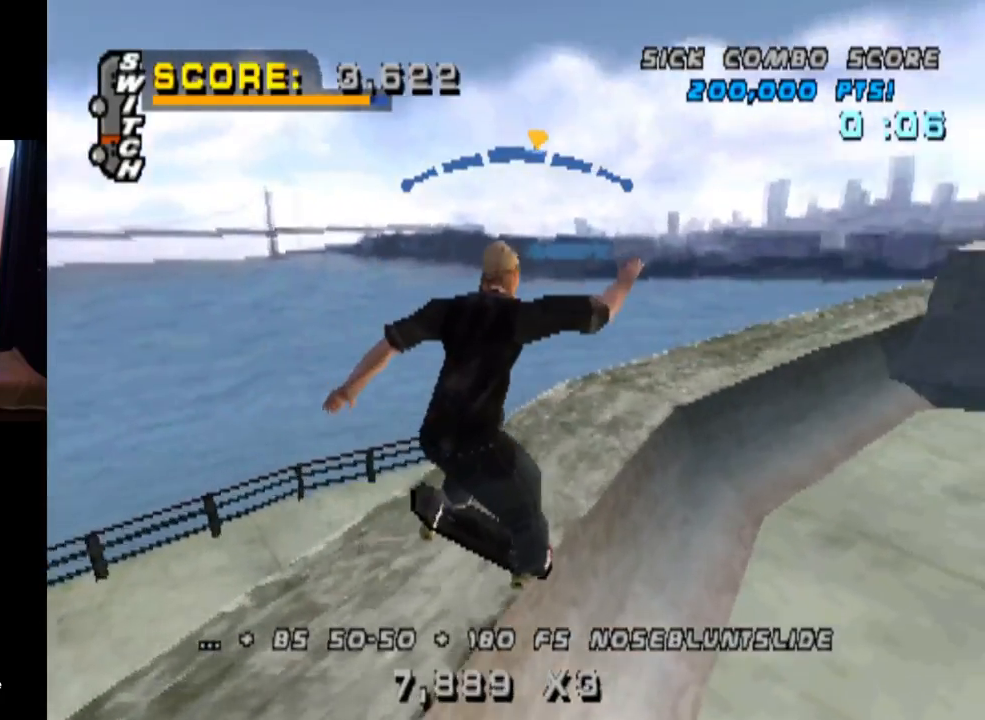
{"buttons": ["CROSS"], "left_stick": "center", "right_stick": "center", "events": [[67, "DPAD_LEFT", "up"]]}
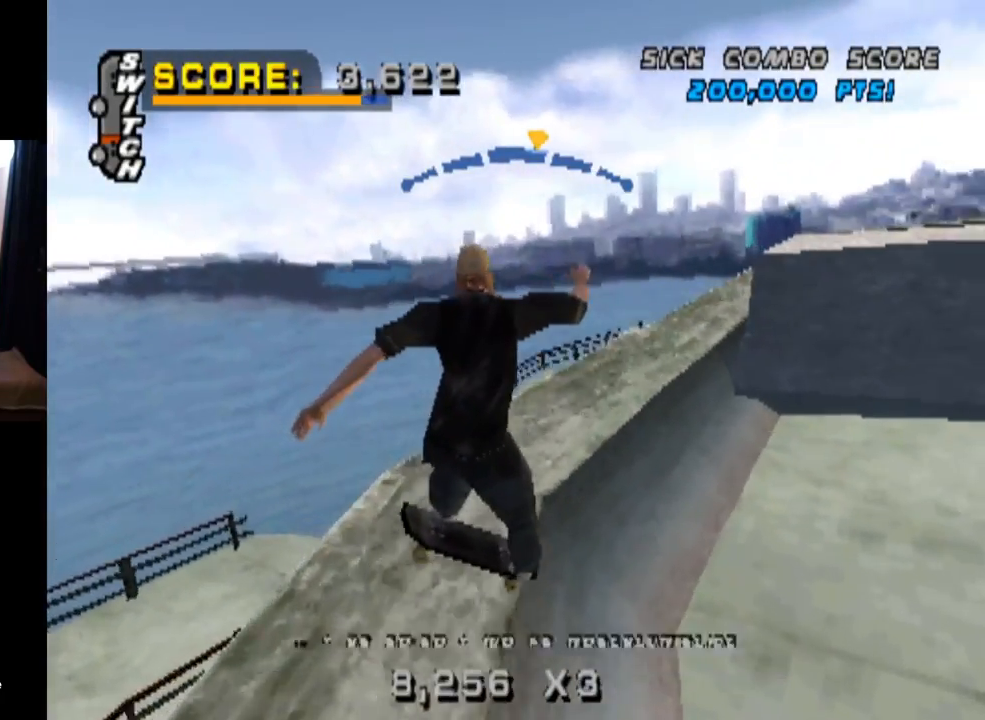
{"buttons": ["CROSS"], "left_stick": "center", "right_stick": "center", "events": []}
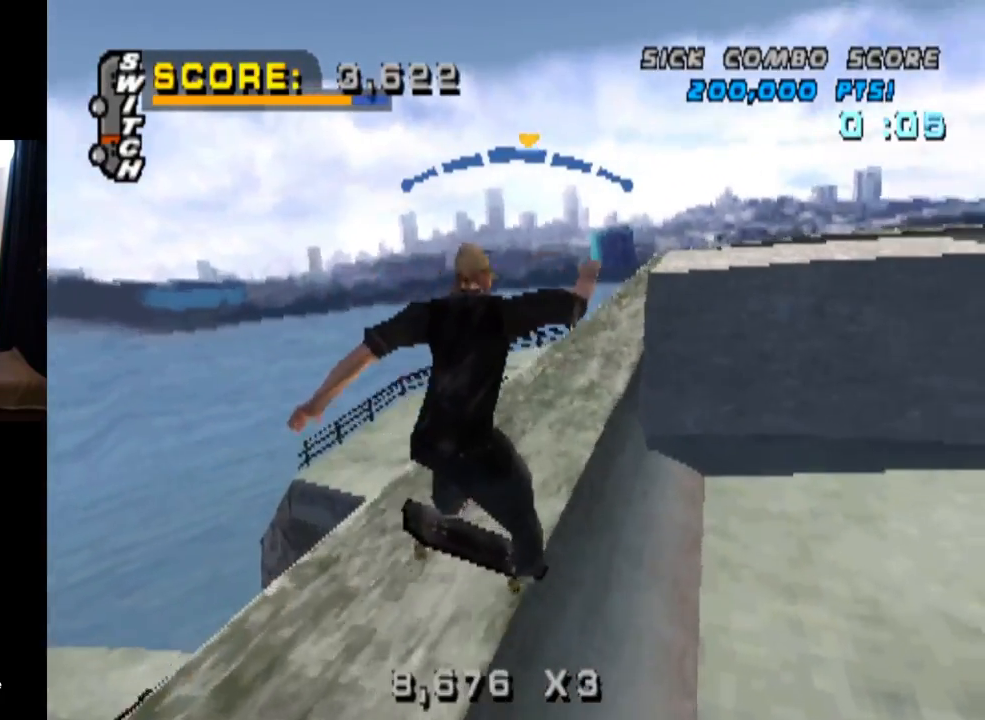
{"buttons": ["CROSS", "DPAD_LEFT"], "left_stick": "center", "right_stick": "center", "events": [[167, "DPAD_RIGHT", "down"], [250, "DPAD_RIGHT", "up"], [501, "DPAD_LEFT", "down"]]}
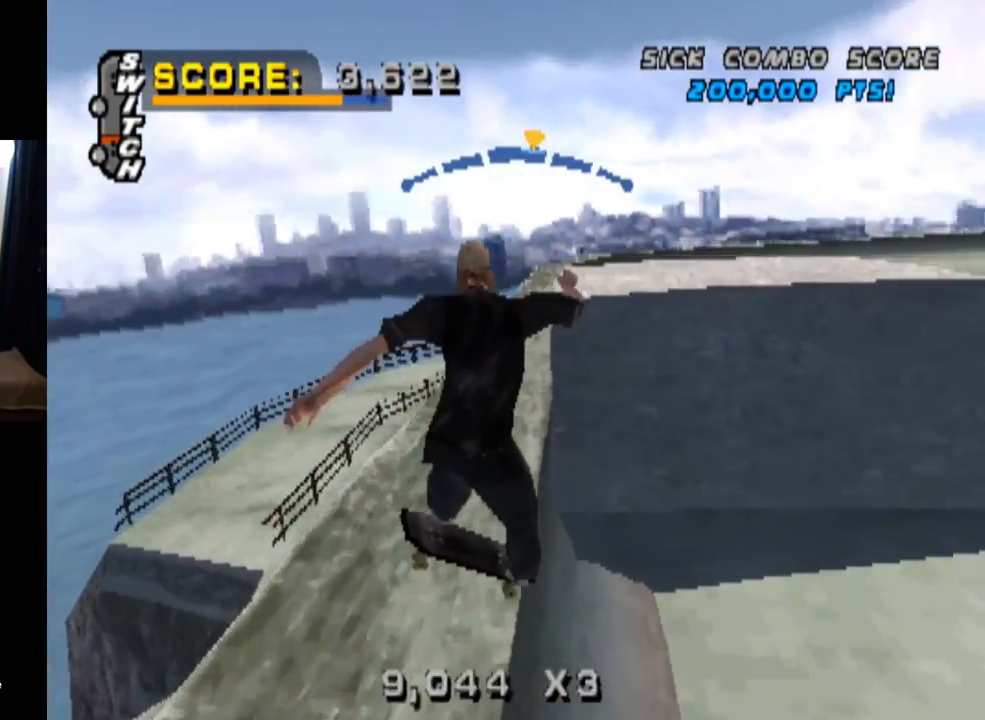
{"buttons": ["SQUARE", "L1", "DPAD_DOWN"], "left_stick": "center", "right_stick": "center", "events": [[83, "DPAD_LEFT", "up"], [283, "DPAD_DOWN", "down"], [333, "SQUARE", "down"], [367, "L1", "down"], [417, "CROSS", "up"]]}
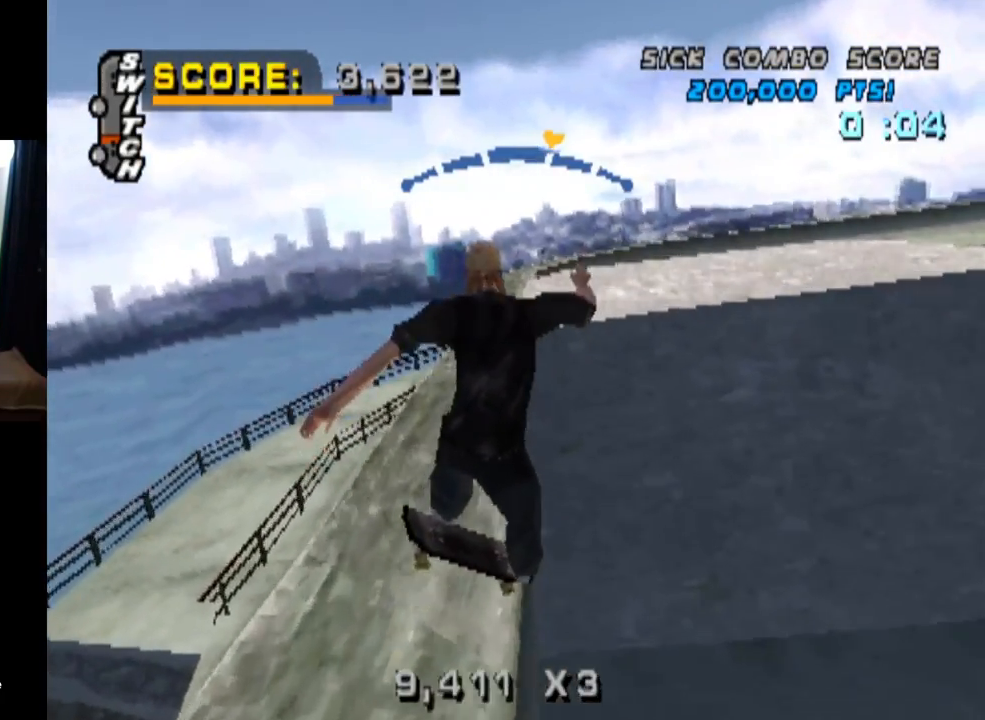
{"buttons": ["TRIANGLE", "L1", "DPAD_DOWN"], "left_stick": "center", "right_stick": "center", "events": [[34, "DPAD_DOWN", "up"], [67, "SQUARE", "up"], [134, "DPAD_DOWN", "down"], [217, "DPAD_DOWN", "up"], [284, "DPAD_DOWN", "down"], [367, "DPAD_DOWN", "up"], [401, "TRIANGLE", "down"], [417, "DPAD_DOWN", "down"]]}
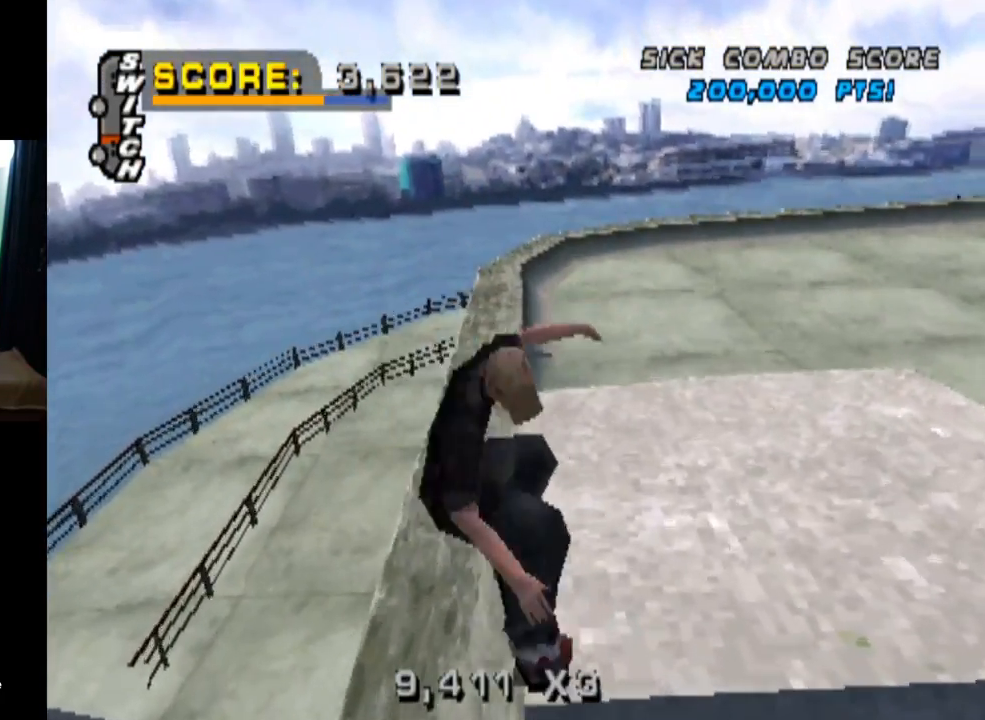
{"buttons": ["CROSS"], "left_stick": "center", "right_stick": "center", "events": [[100, "DPAD_DOWN", "up"], [133, "L1", "up"], [167, "DPAD_LEFT", "down"], [250, "DPAD_LEFT", "up"], [267, "CROSS", "down"], [284, "TRIANGLE", "up"]]}